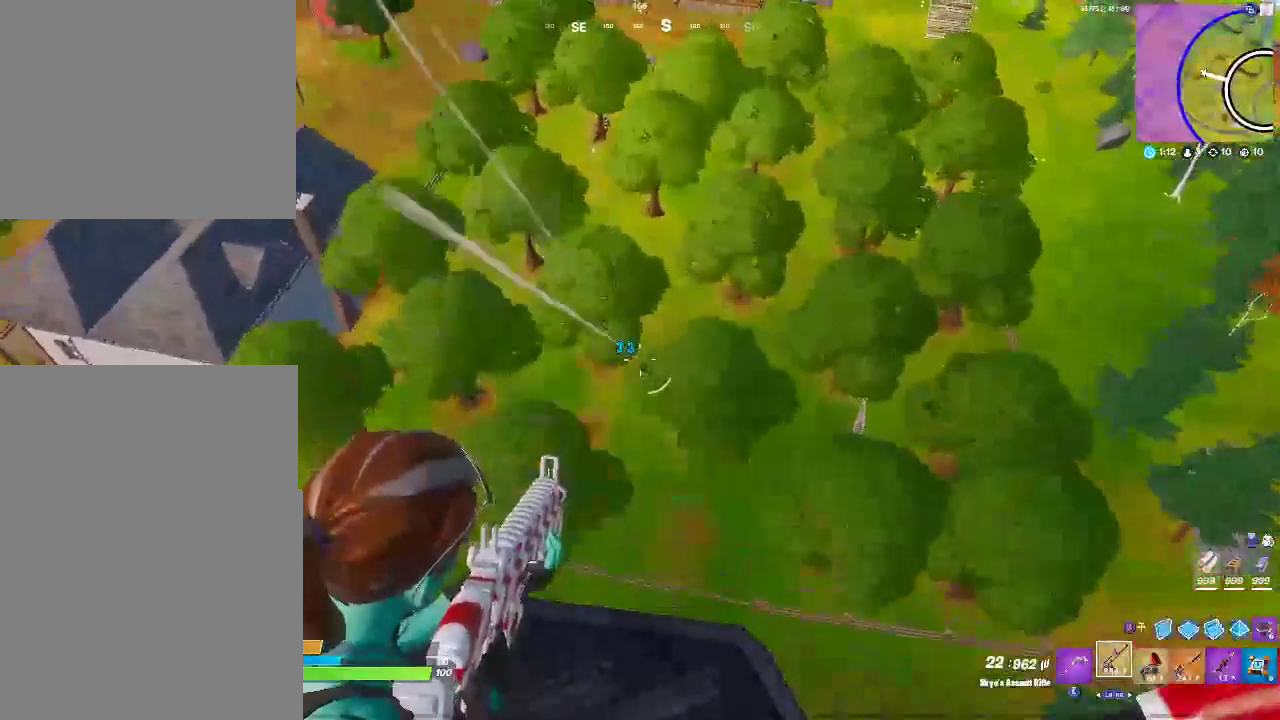
Gameplay with a controller (PlayStation layout); each line is a JSON object with the inputs held at the frame after it. "events" lists button and stick changes between this image and that frame as [ms after this image, input, new state], when the widget could be followed in between. Not read: HOME L1 R1 R2 SELECT START.
{"buttons": ["L2"], "left_stick": "center", "right_stick": "center"}
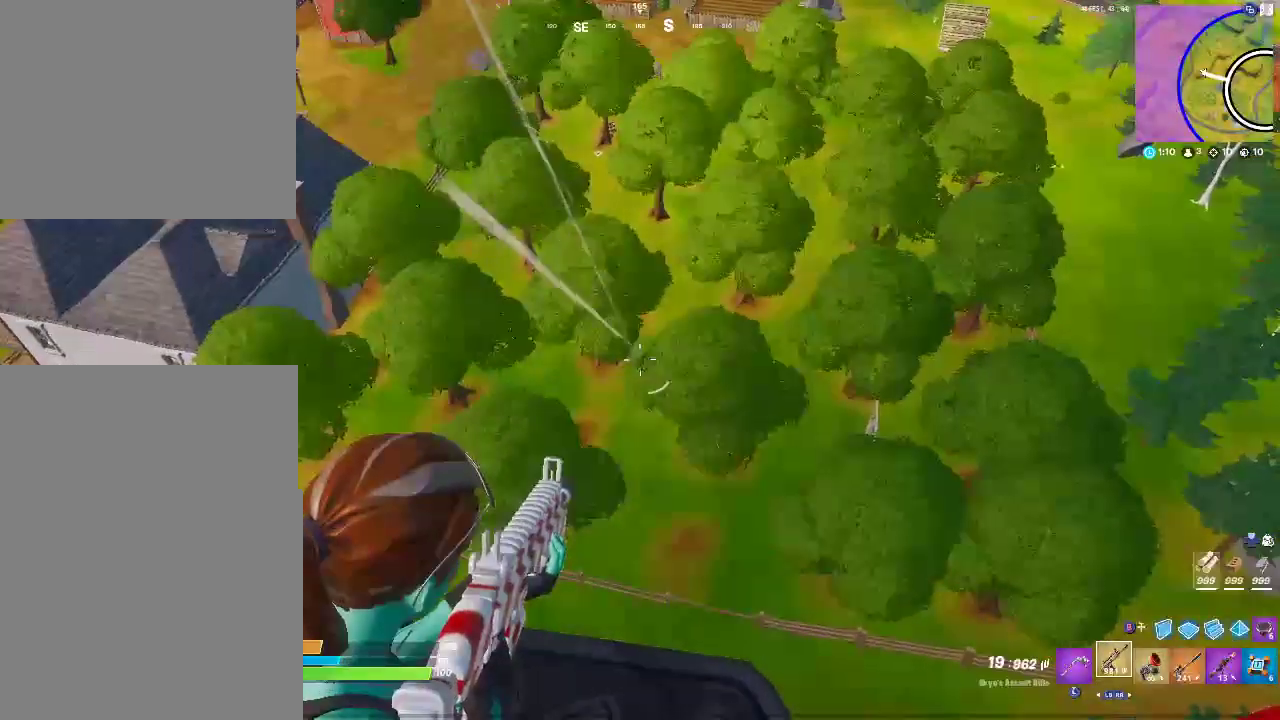
{"buttons": ["L2"], "left_stick": "center", "right_stick": "center"}
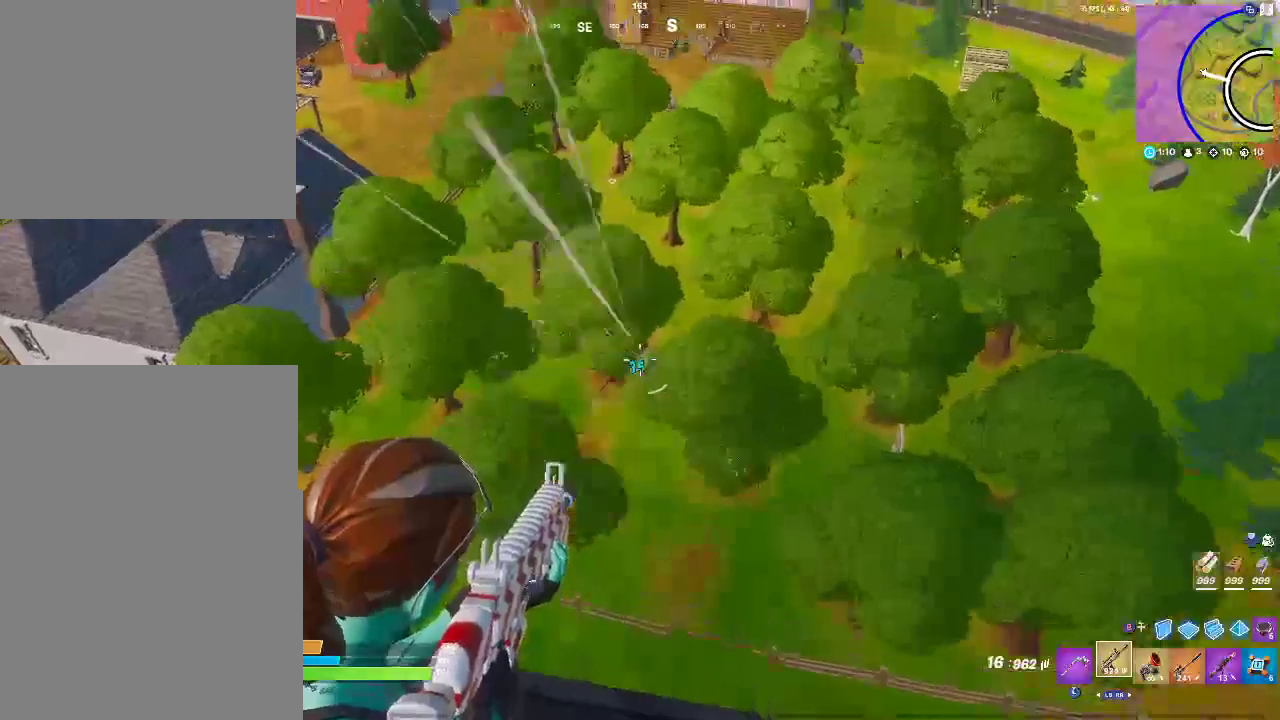
{"buttons": ["L2"], "left_stick": "center", "right_stick": "center"}
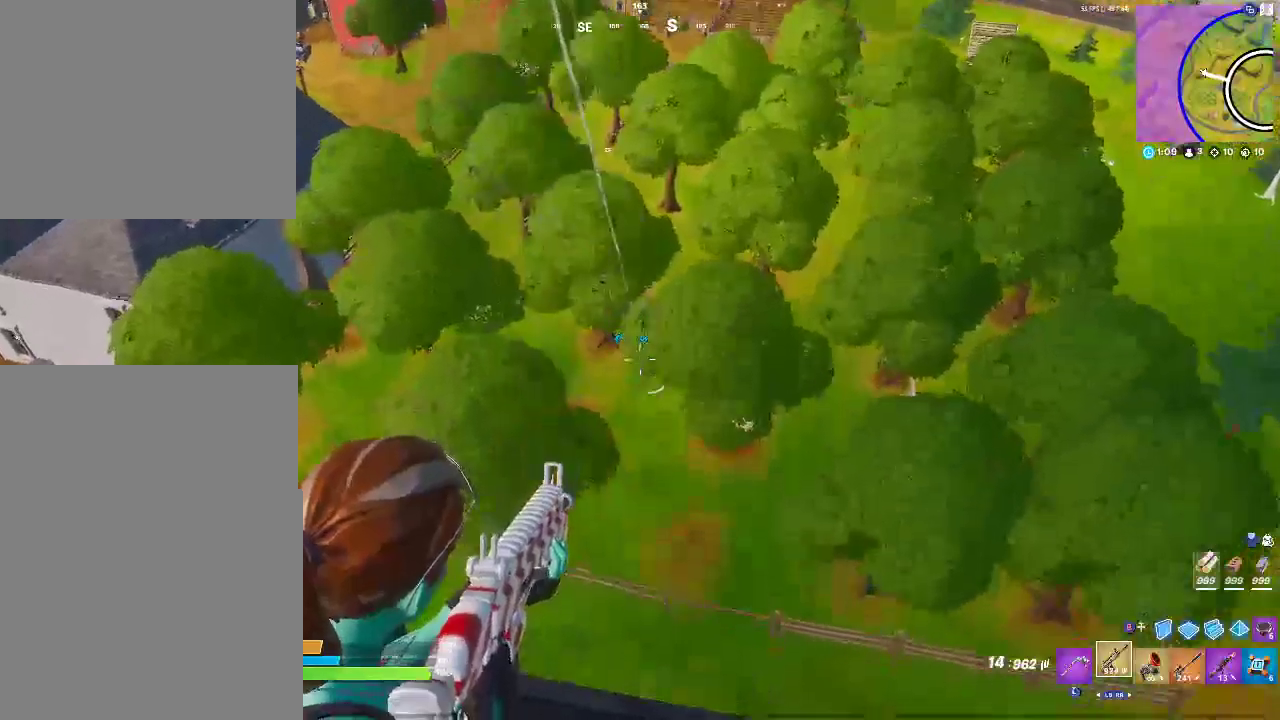
{"buttons": [], "left_stick": "center", "right_stick": "center", "events": [[50, "right_stick", "up"], [217, "right_stick", "center"], [450, "L2", "up"]]}
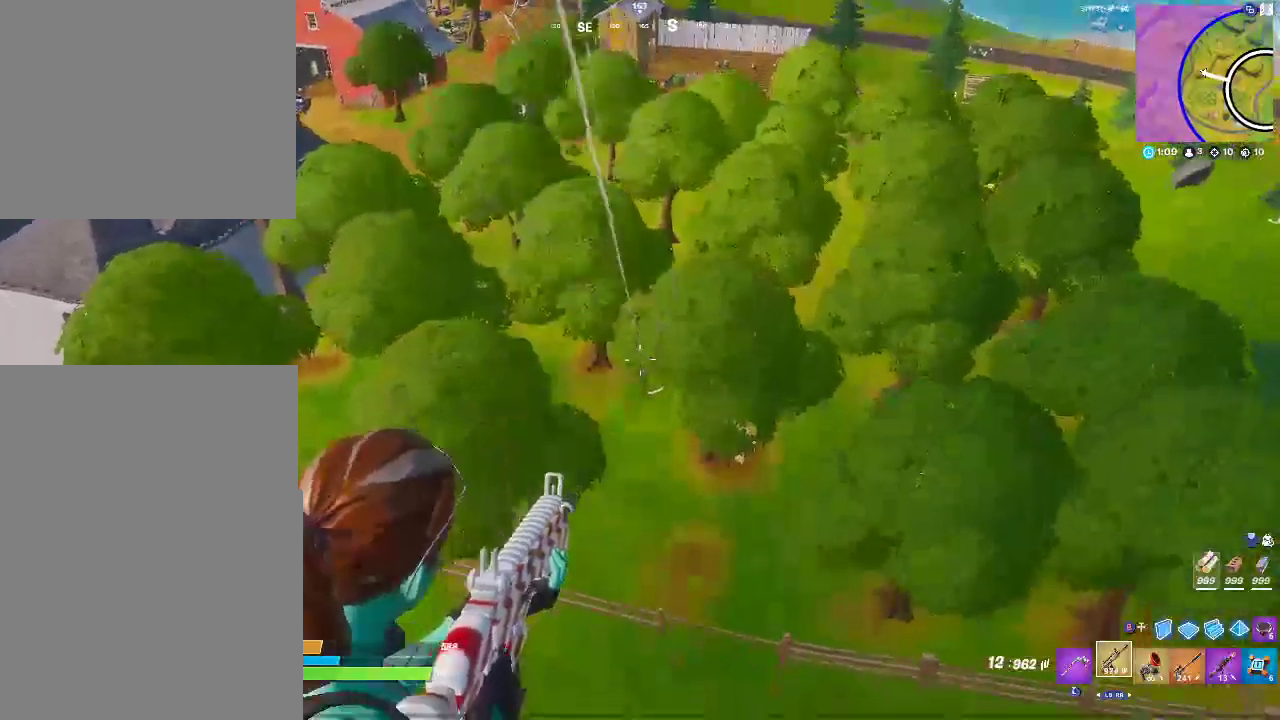
{"buttons": [], "left_stick": "center", "right_stick": "center", "events": [[83, "SQUARE", "down"], [217, "SQUARE", "up"]]}
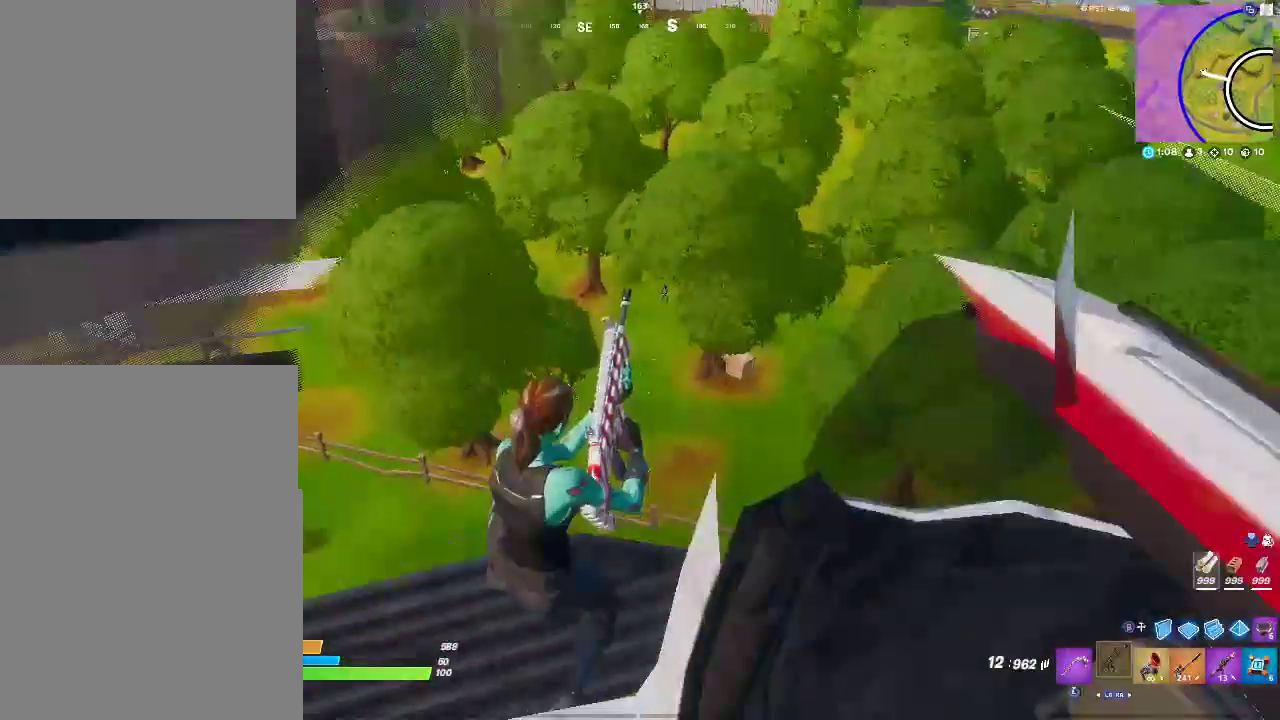
{"buttons": [], "left_stick": "center", "right_stick": "center", "events": [[300, "right_stick", "up-right"], [350, "right_stick", "center"]]}
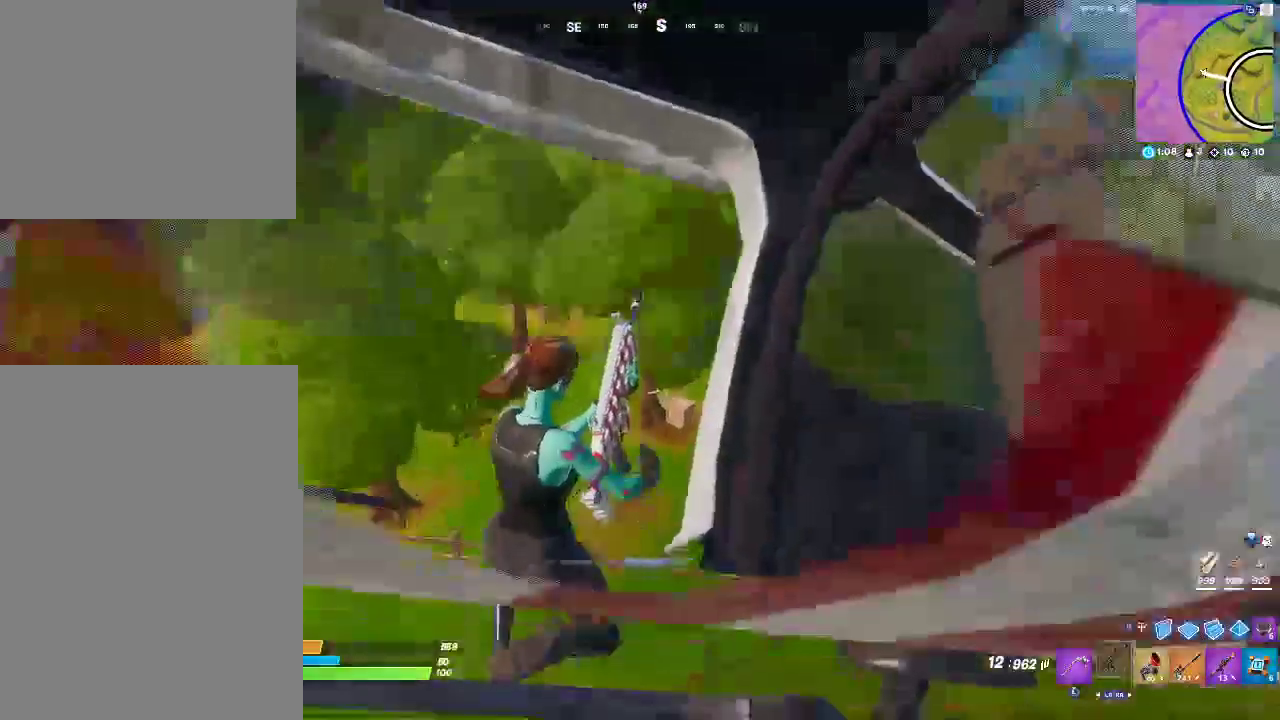
{"buttons": [], "left_stick": "center", "right_stick": "center"}
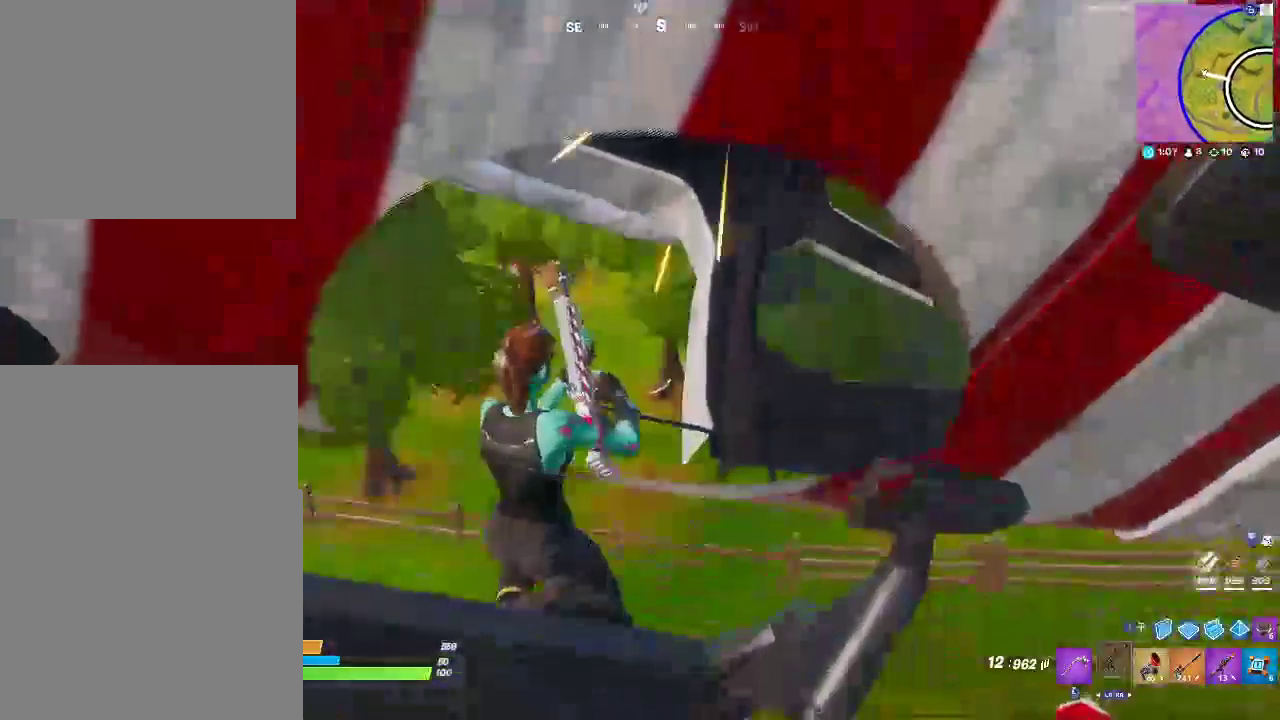
{"buttons": [], "left_stick": "center", "right_stick": "center"}
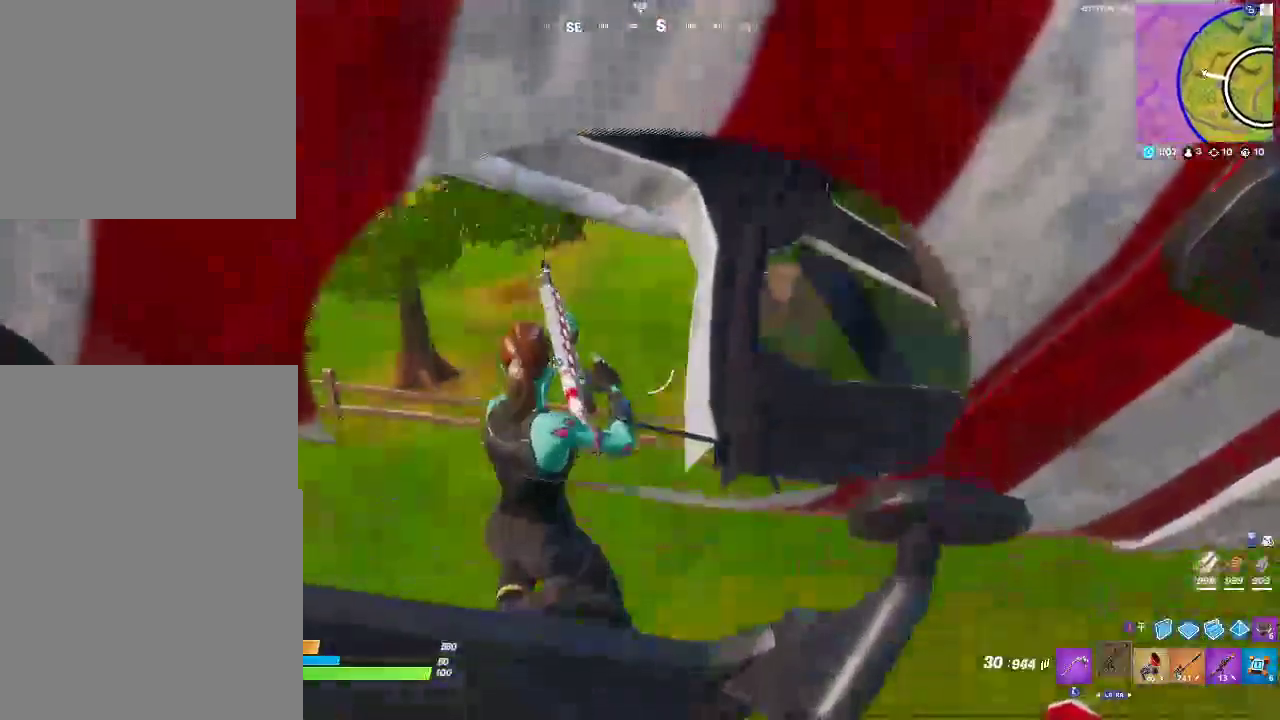
{"buttons": ["SQUARE"], "left_stick": "center", "right_stick": "center", "events": [[117, "SQUARE", "down"]]}
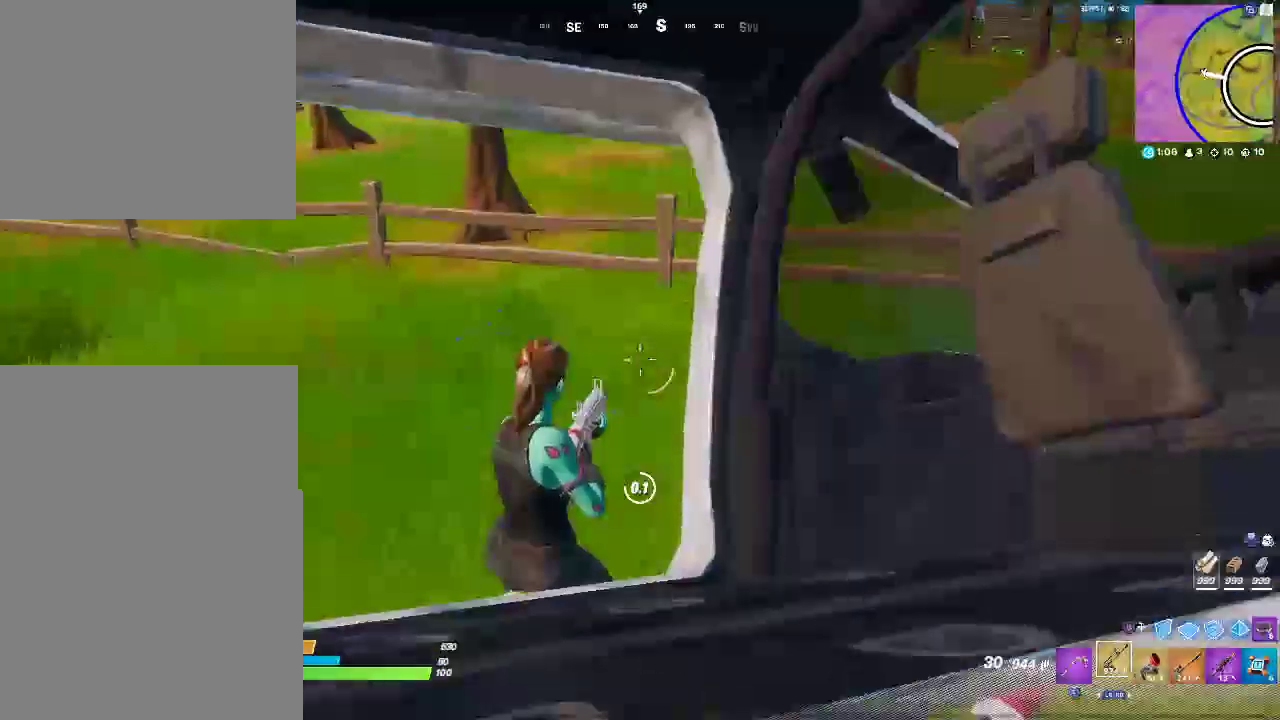
{"buttons": ["CIRCLE"], "left_stick": "up-left", "right_stick": "center", "events": [[133, "left_stick", "up-left"], [167, "SQUARE", "up"], [167, "right_stick", "up"], [400, "right_stick", "center"], [433, "CIRCLE", "down"]]}
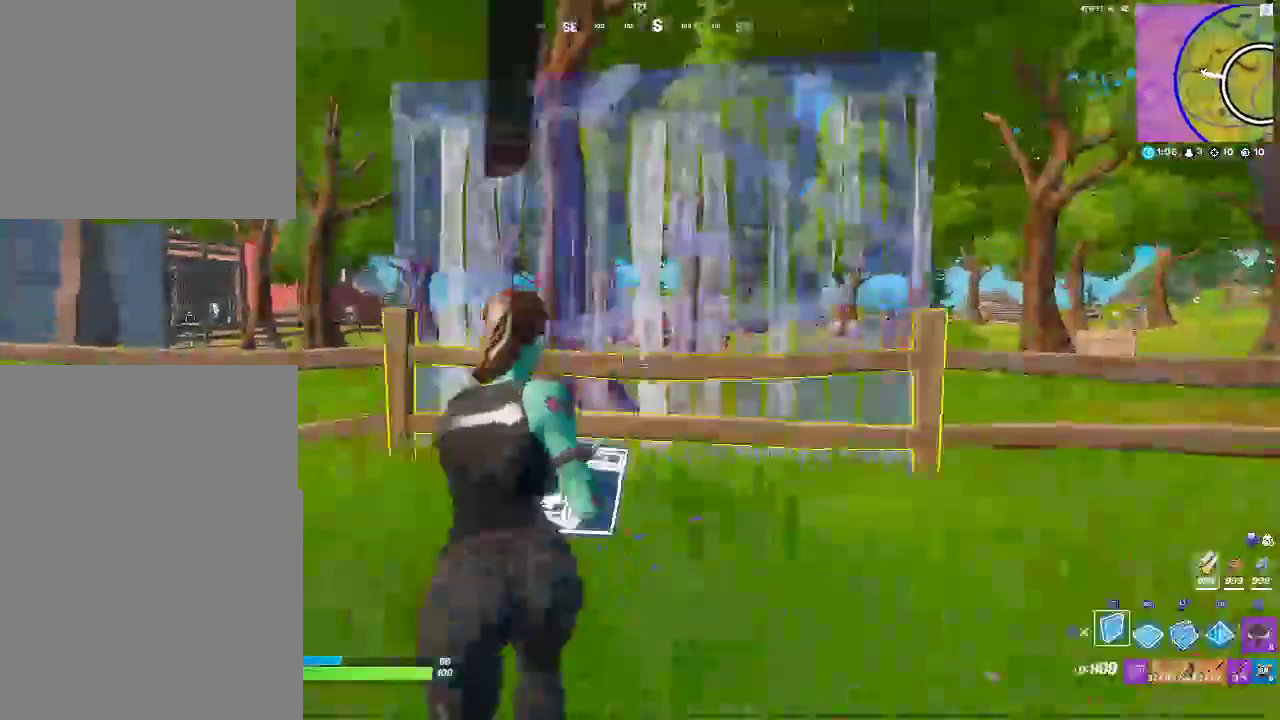
{"buttons": [], "left_stick": "up-left", "right_stick": "center", "events": [[33, "CIRCLE", "up"], [150, "CIRCLE", "down"], [250, "CIRCLE", "up"]]}
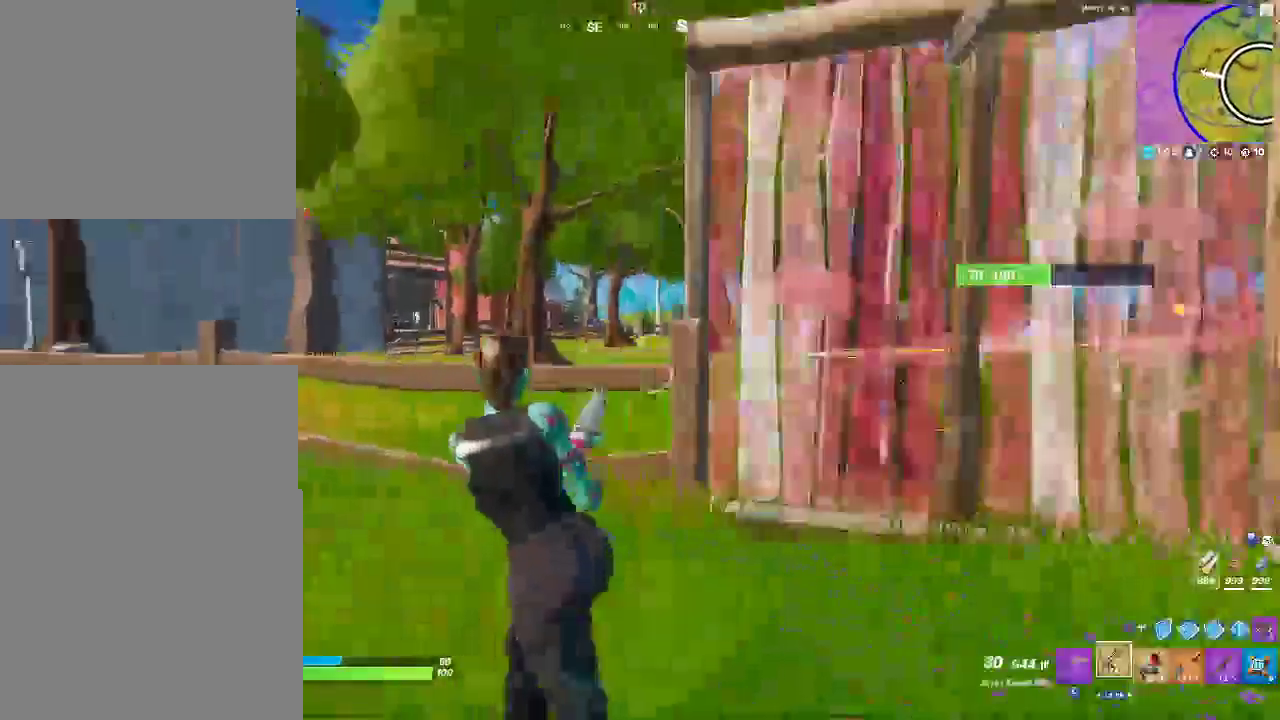
{"buttons": [], "left_stick": "up-left", "right_stick": "center", "events": [[33, "CIRCLE", "down"], [150, "CIRCLE", "up"], [267, "CROSS", "down"], [383, "CROSS", "up"]]}
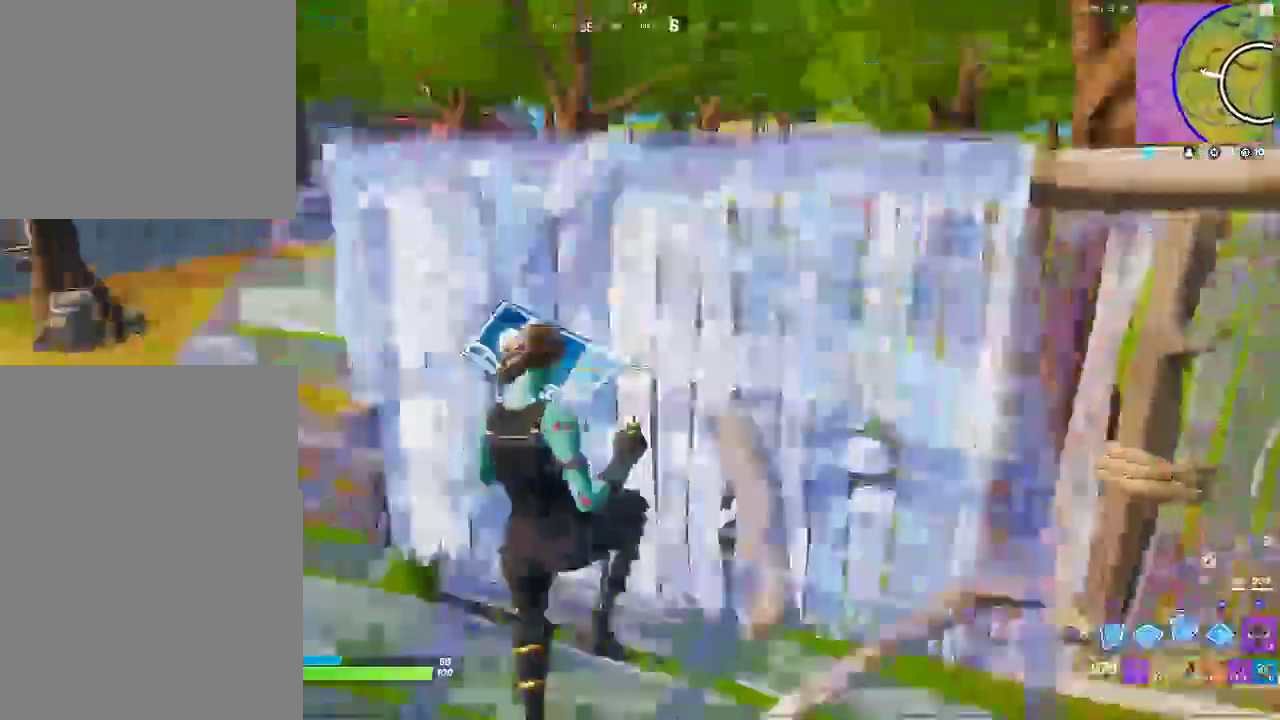
{"buttons": [], "left_stick": "up", "right_stick": "center"}
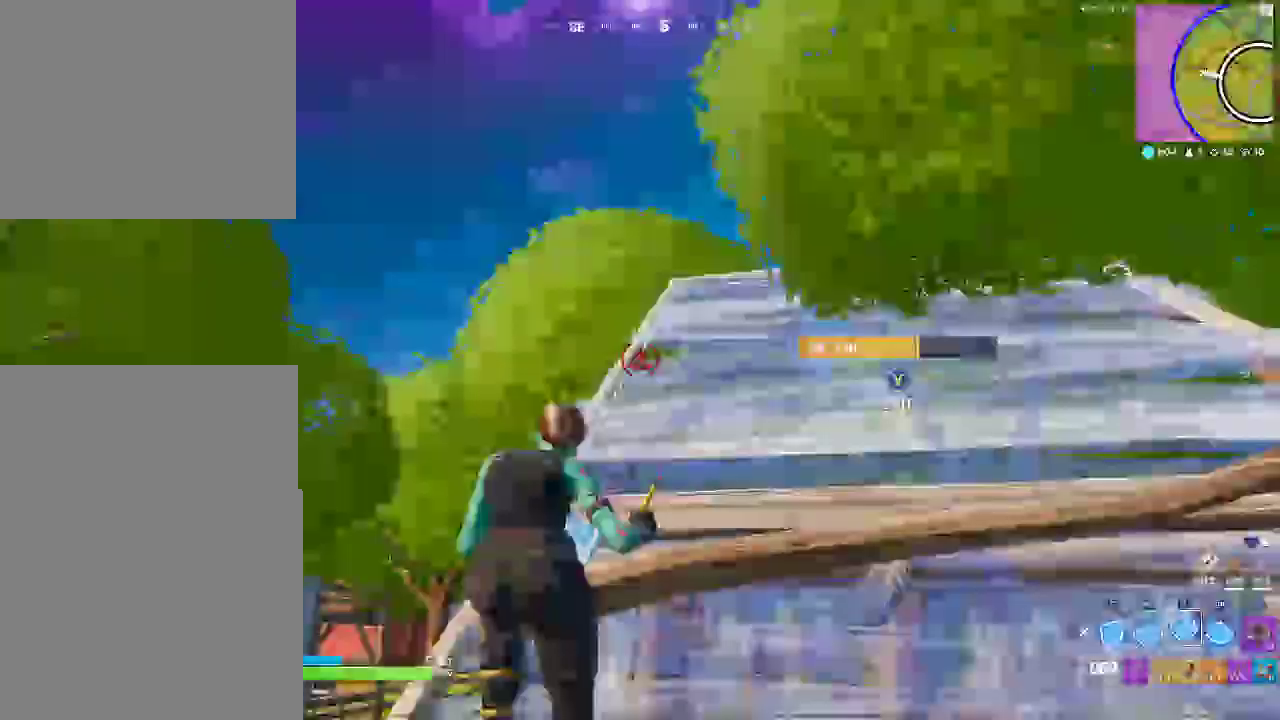
{"buttons": ["L2"], "left_stick": "up-right", "right_stick": "center"}
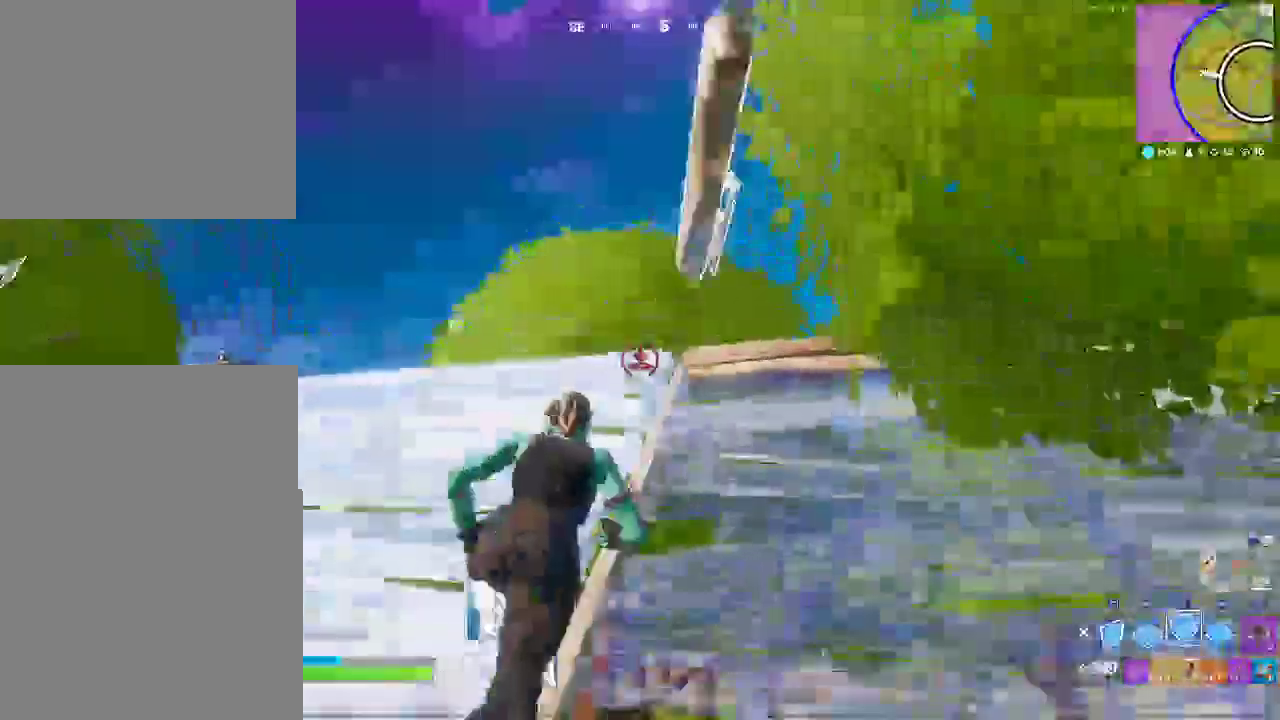
{"buttons": [], "left_stick": "up", "right_stick": "center"}
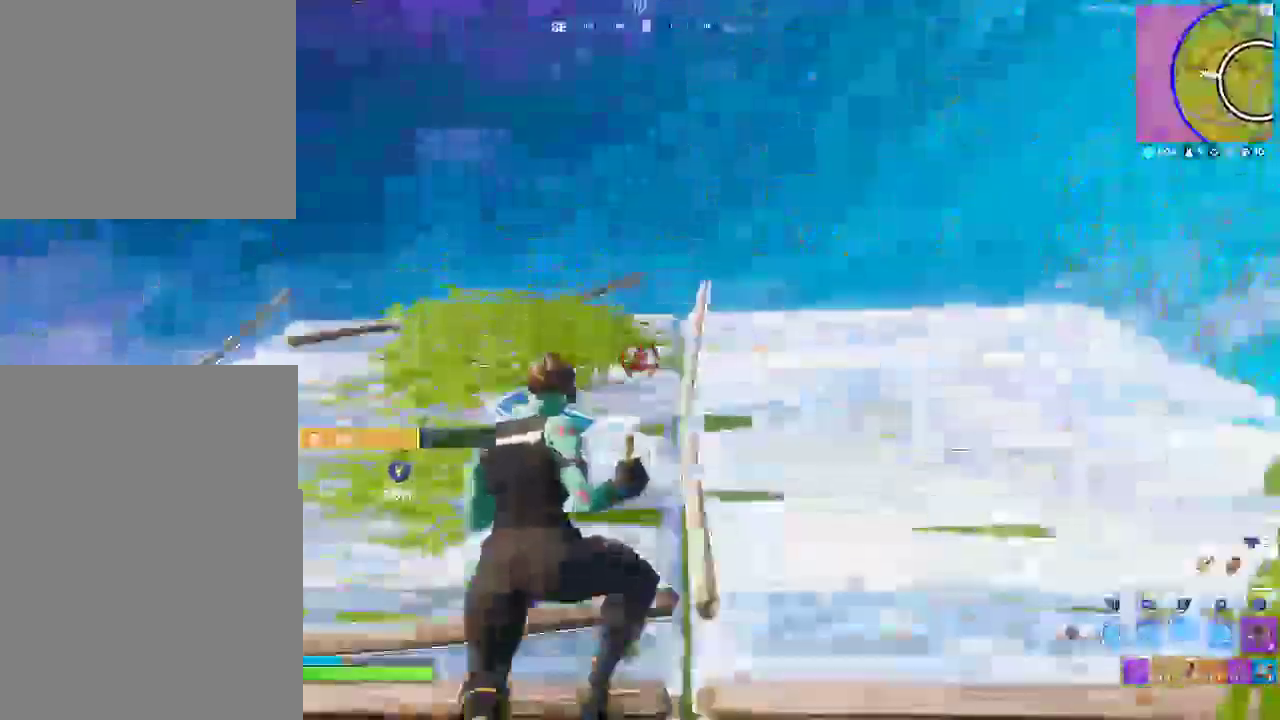
{"buttons": ["SQUARE"], "left_stick": "up", "right_stick": "center"}
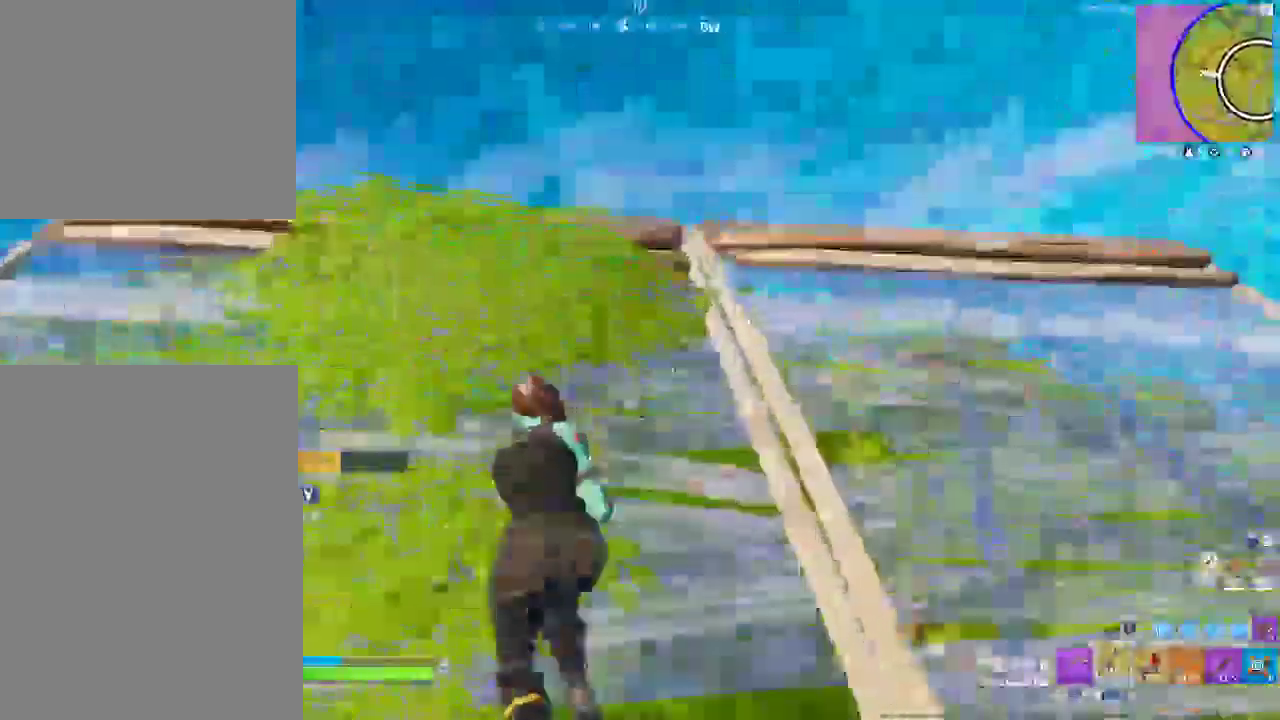
{"buttons": [], "left_stick": "up-left", "right_stick": "center"}
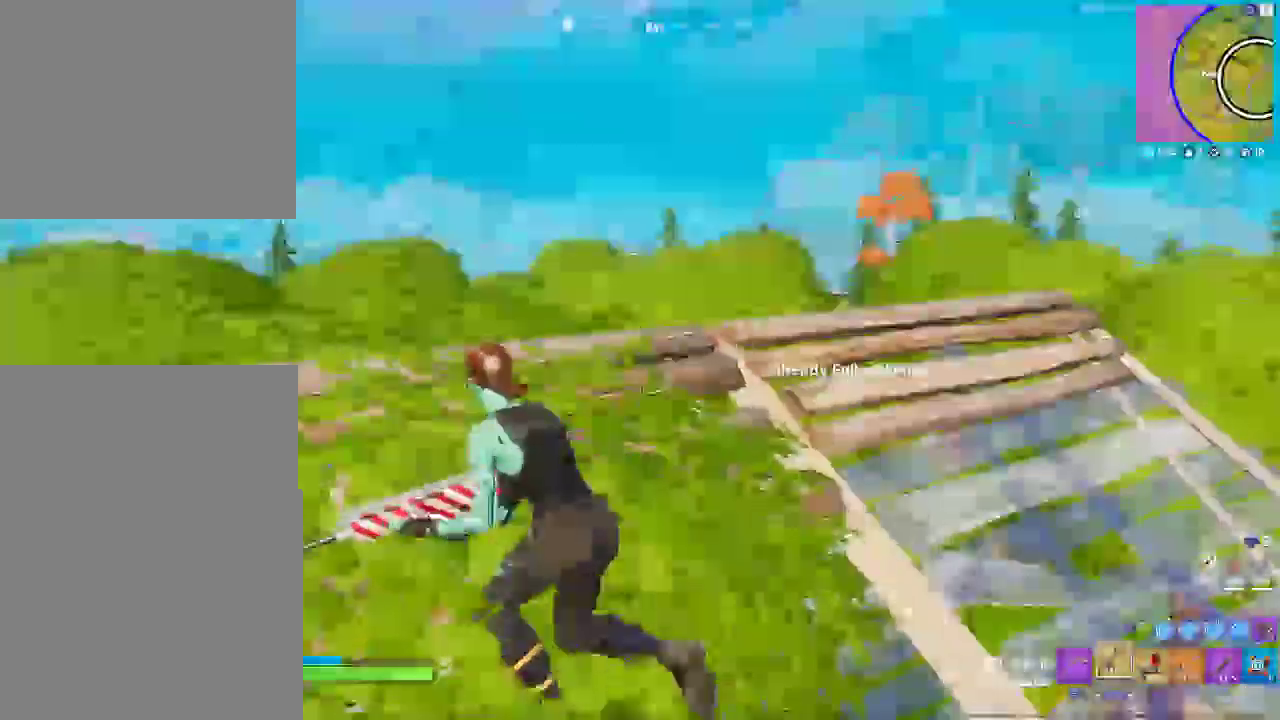
{"buttons": [], "left_stick": "left", "right_stick": "center"}
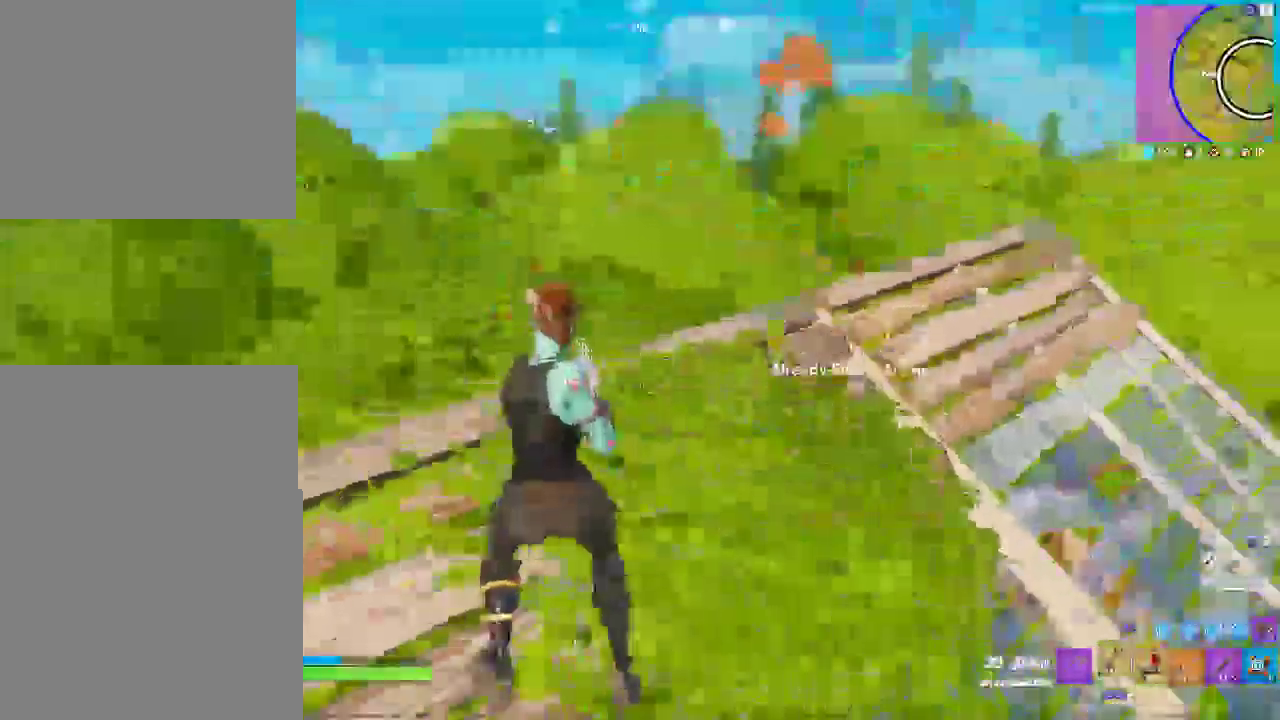
{"buttons": [], "left_stick": "up", "right_stick": "center"}